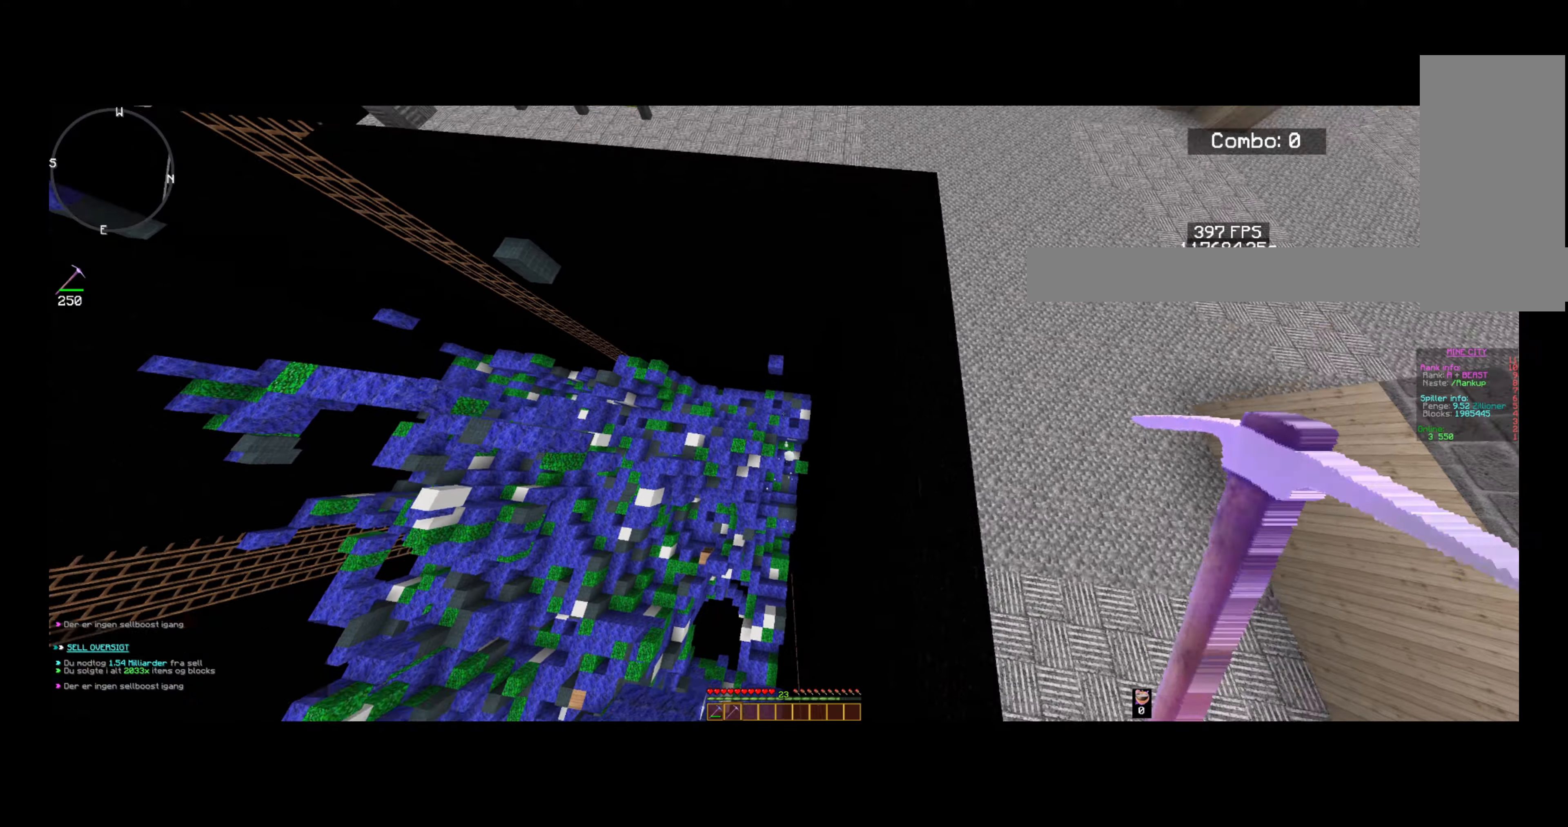
Gameplay with keyboard and mouse; each line is a JSON object with the keys and mouse buttons held at the frame after it. "events" lists presses ("down") and releases ("up") of "a", "d", "s", "space", "w", "mouse_left" and "mouse_right" between this image and that frame as [ms after this image, input, new state], when the widget could be followed in between. "mouse_left", "mouse_right" = the "left", "right" buttons of the "mouse" list. No other keys are recorded. Fast repeated clicks can show as one long hold. Mouse movement is not recorded.
{"keys": [], "mouse": ["right"], "events": [[120, "w", "up"], [320, "w", "down"], [520, "w", "up"]]}
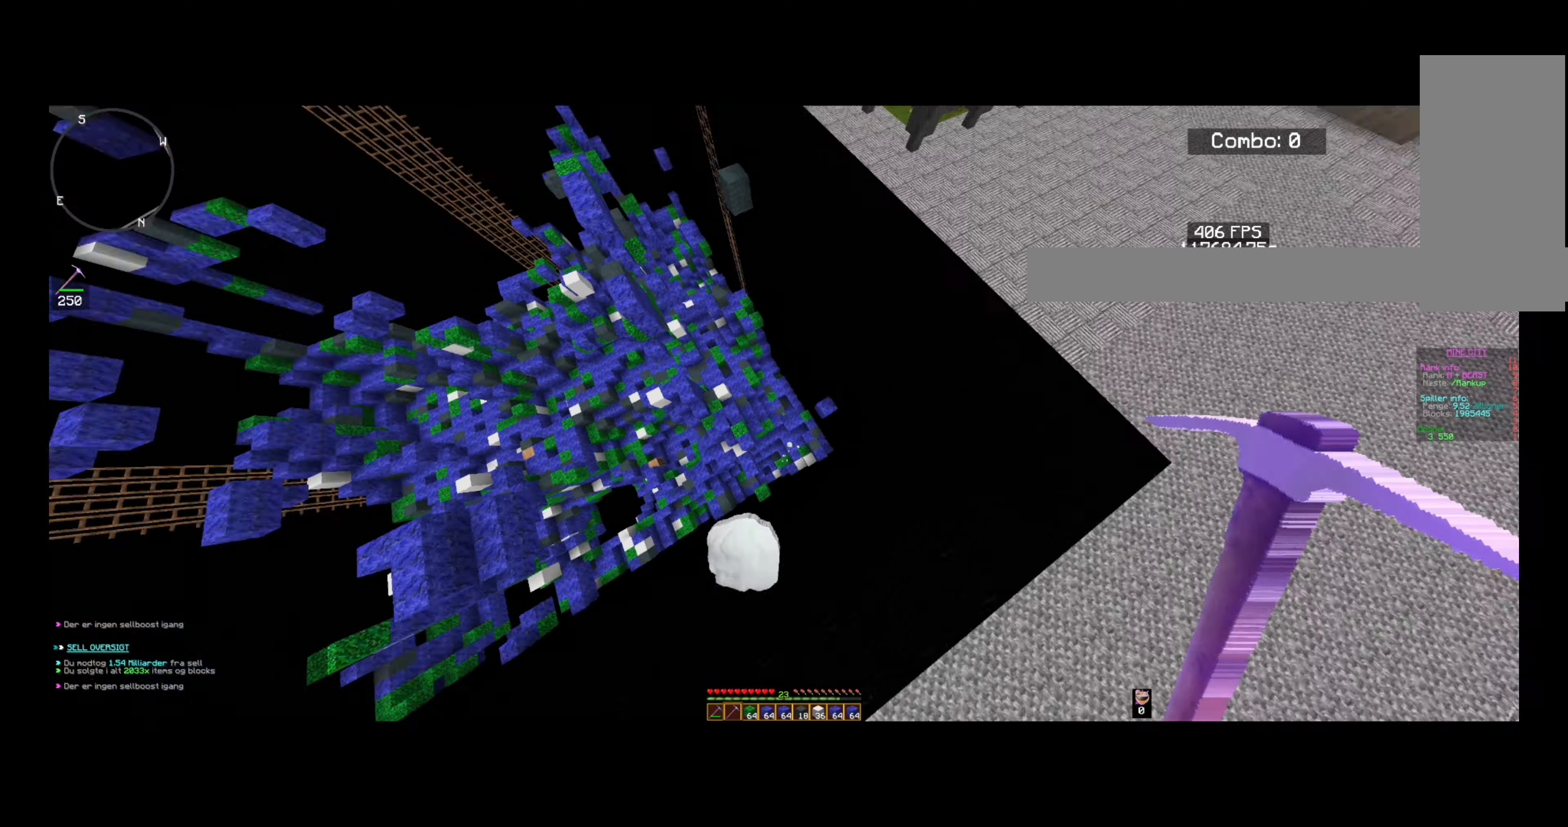
{"keys": [], "mouse": ["right"], "events": [[200, "w", "down"], [400, "w", "up"]]}
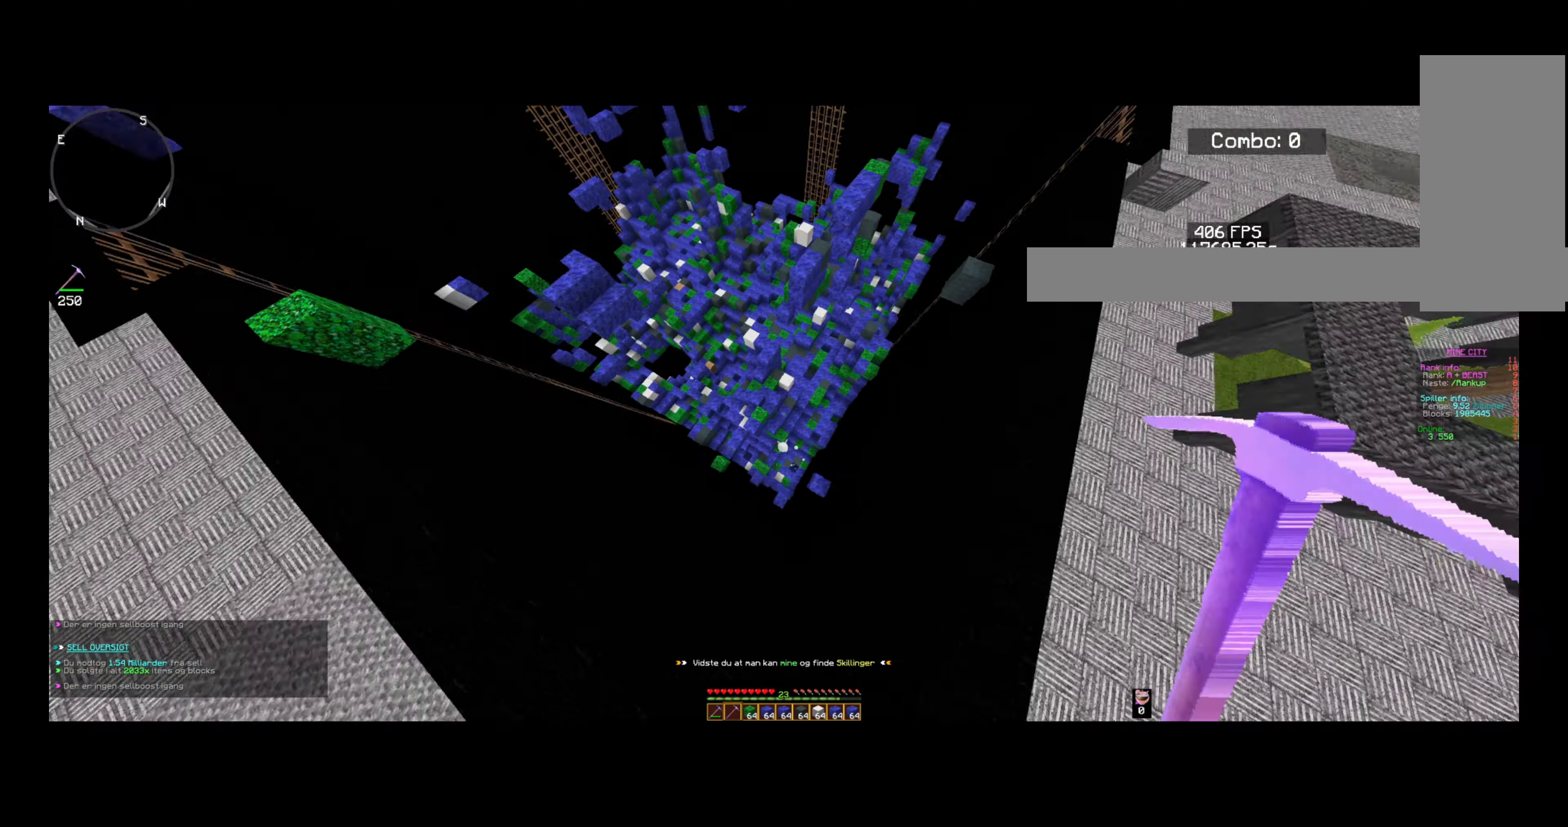
{"keys": [], "mouse": ["right"], "events": [[160, "w", "down"], [480, "w", "up"]]}
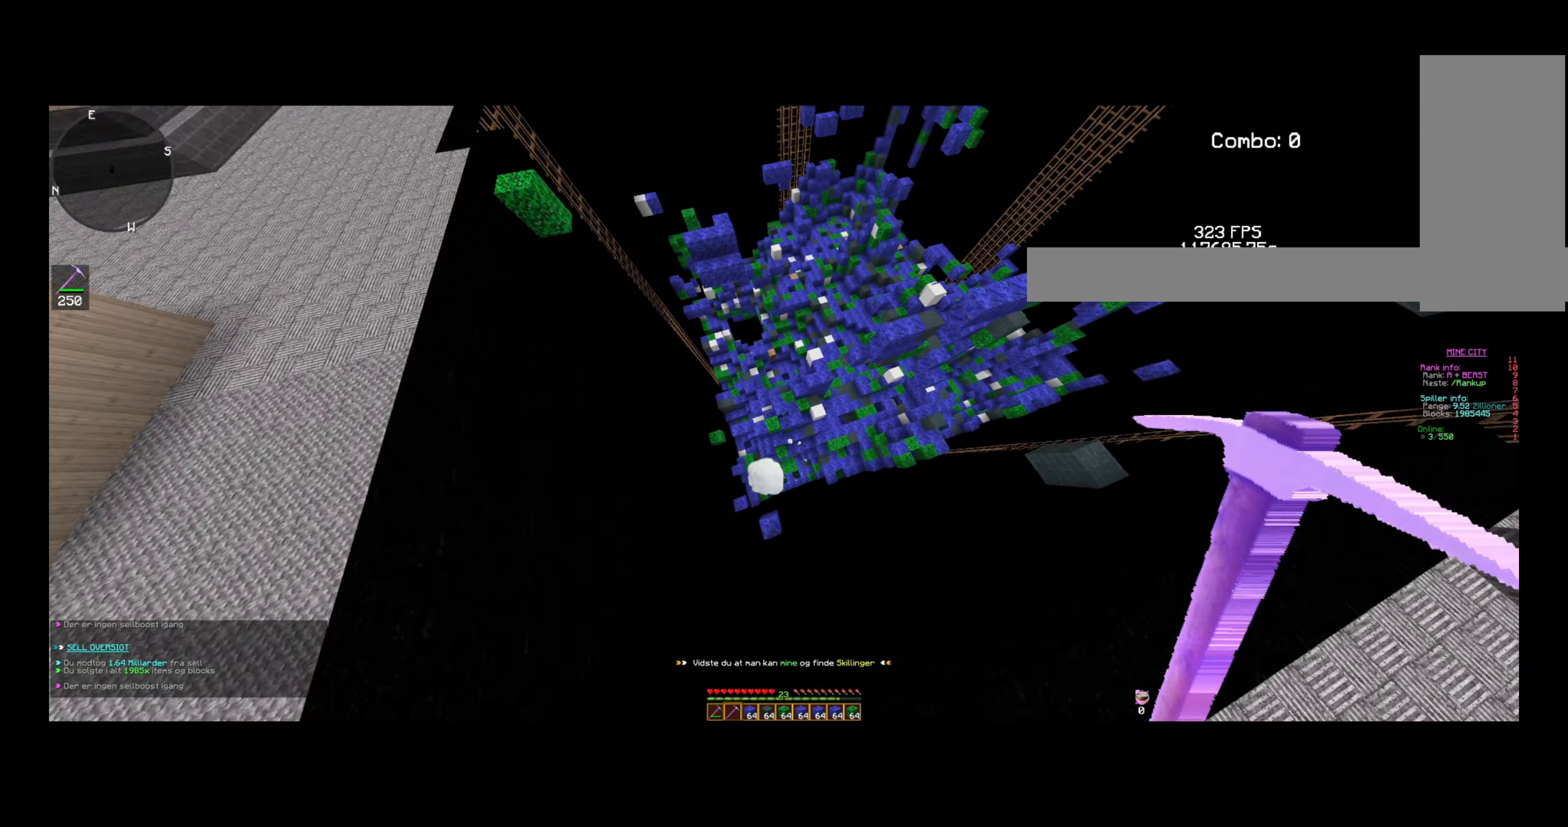
{"keys": ["a"], "mouse": ["right"], "events": [[80, "w", "down"], [240, "a", "down"], [480, "w", "up"]]}
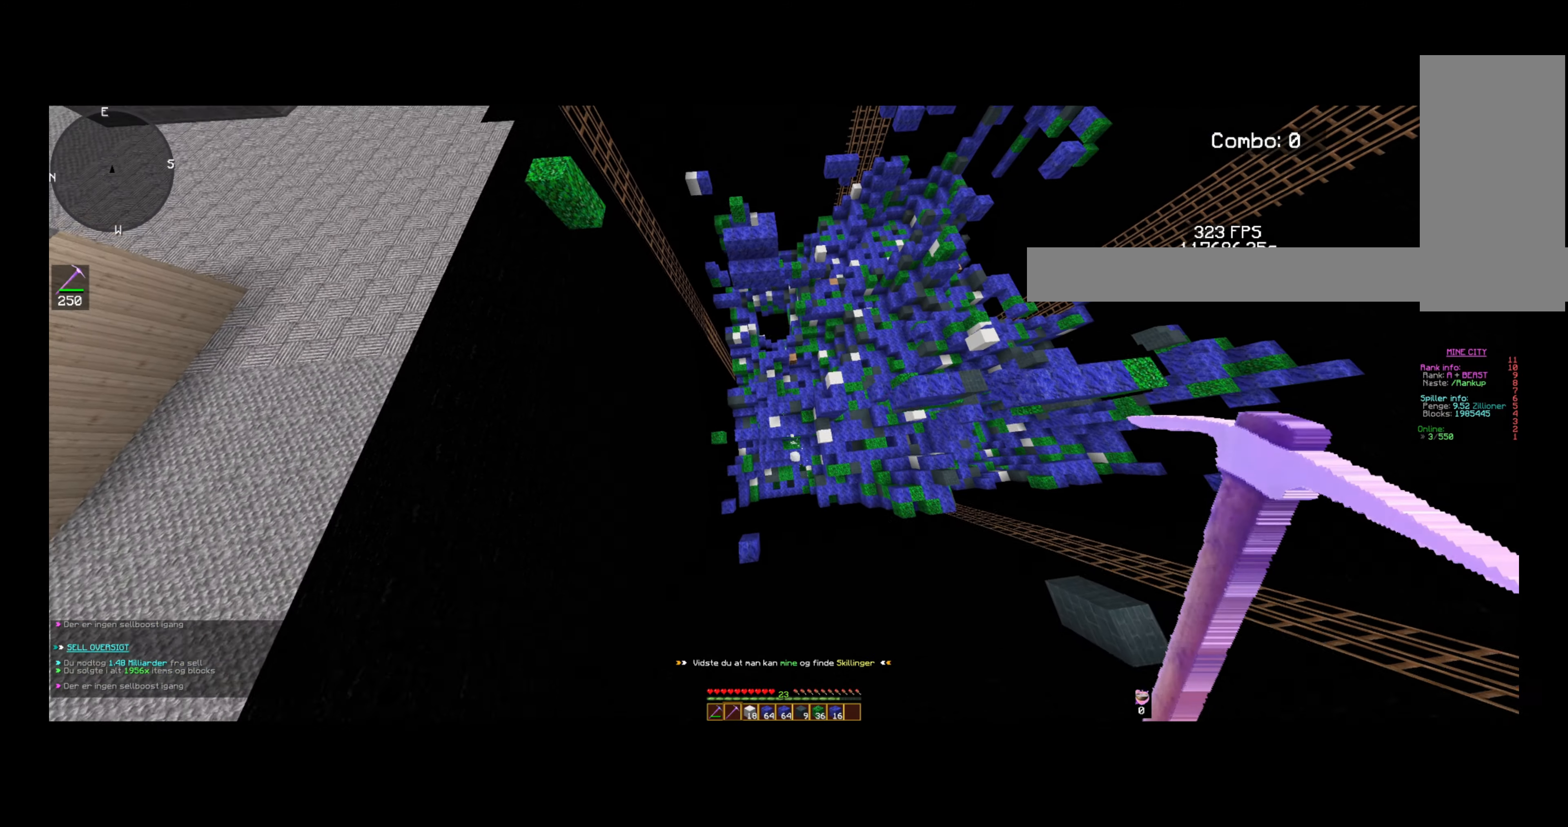
{"keys": ["w"], "mouse": ["right"], "events": [[80, "a", "up"], [320, "w", "down"]]}
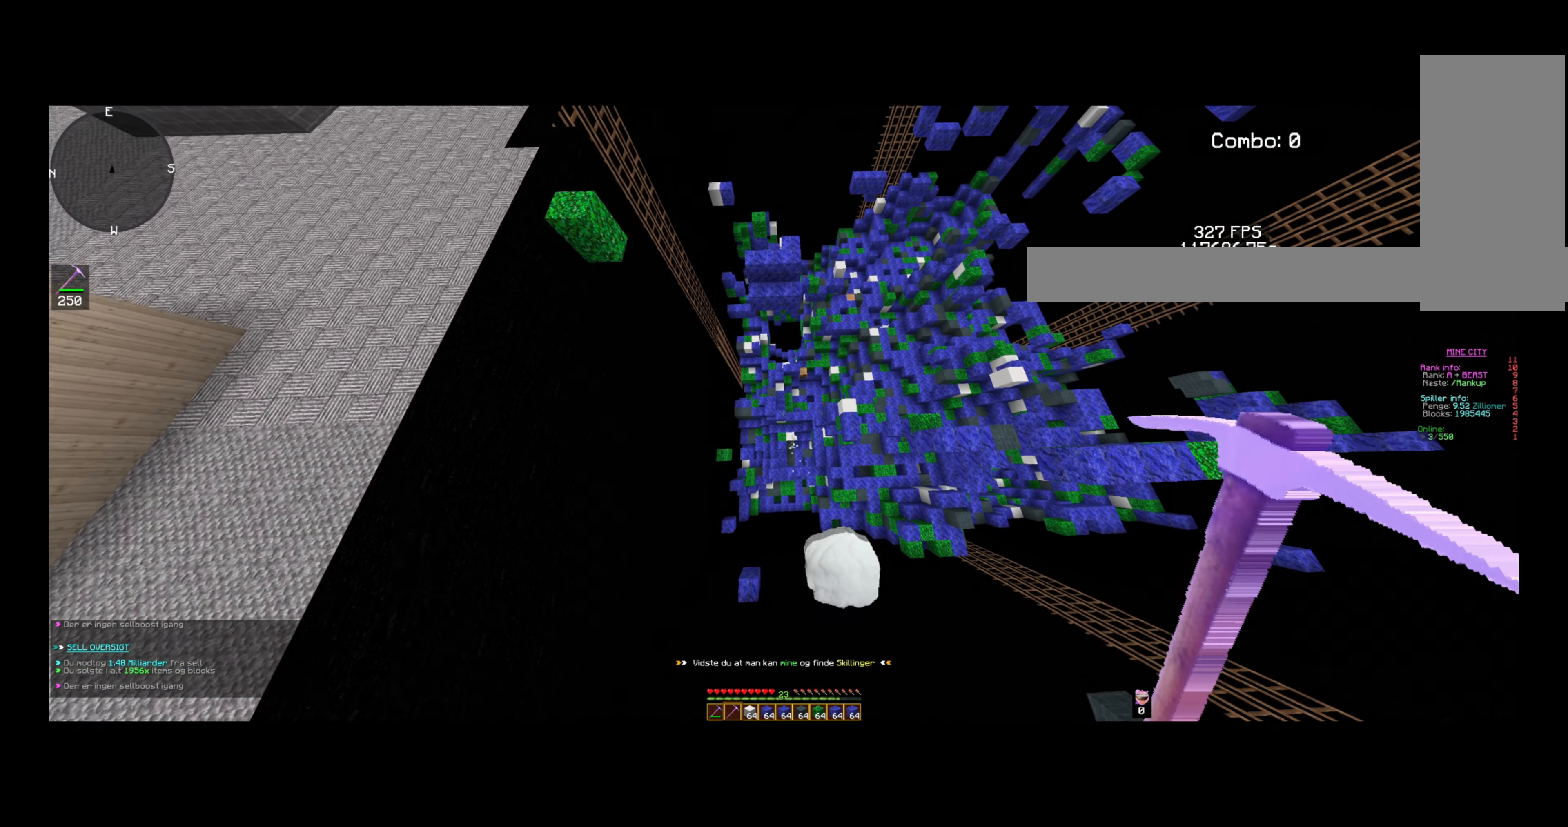
{"keys": ["w"], "mouse": ["right"], "events": [[40, "w", "up"], [200, "w", "down"], [360, "w", "up"], [480, "w", "down"]]}
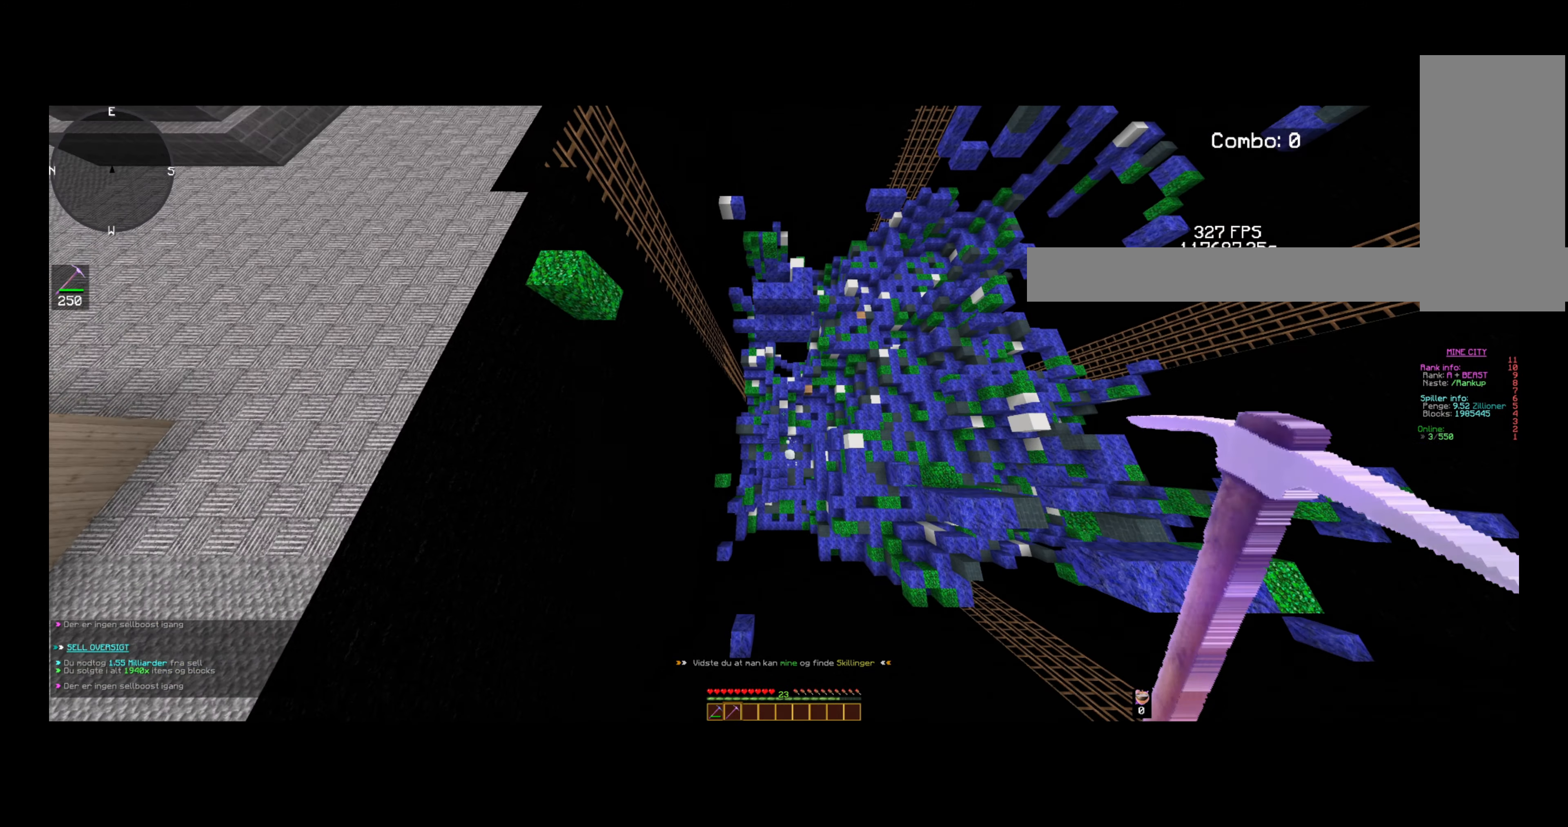
{"keys": ["w"], "mouse": ["right"], "events": [[200, "w", "up"], [320, "w", "down"]]}
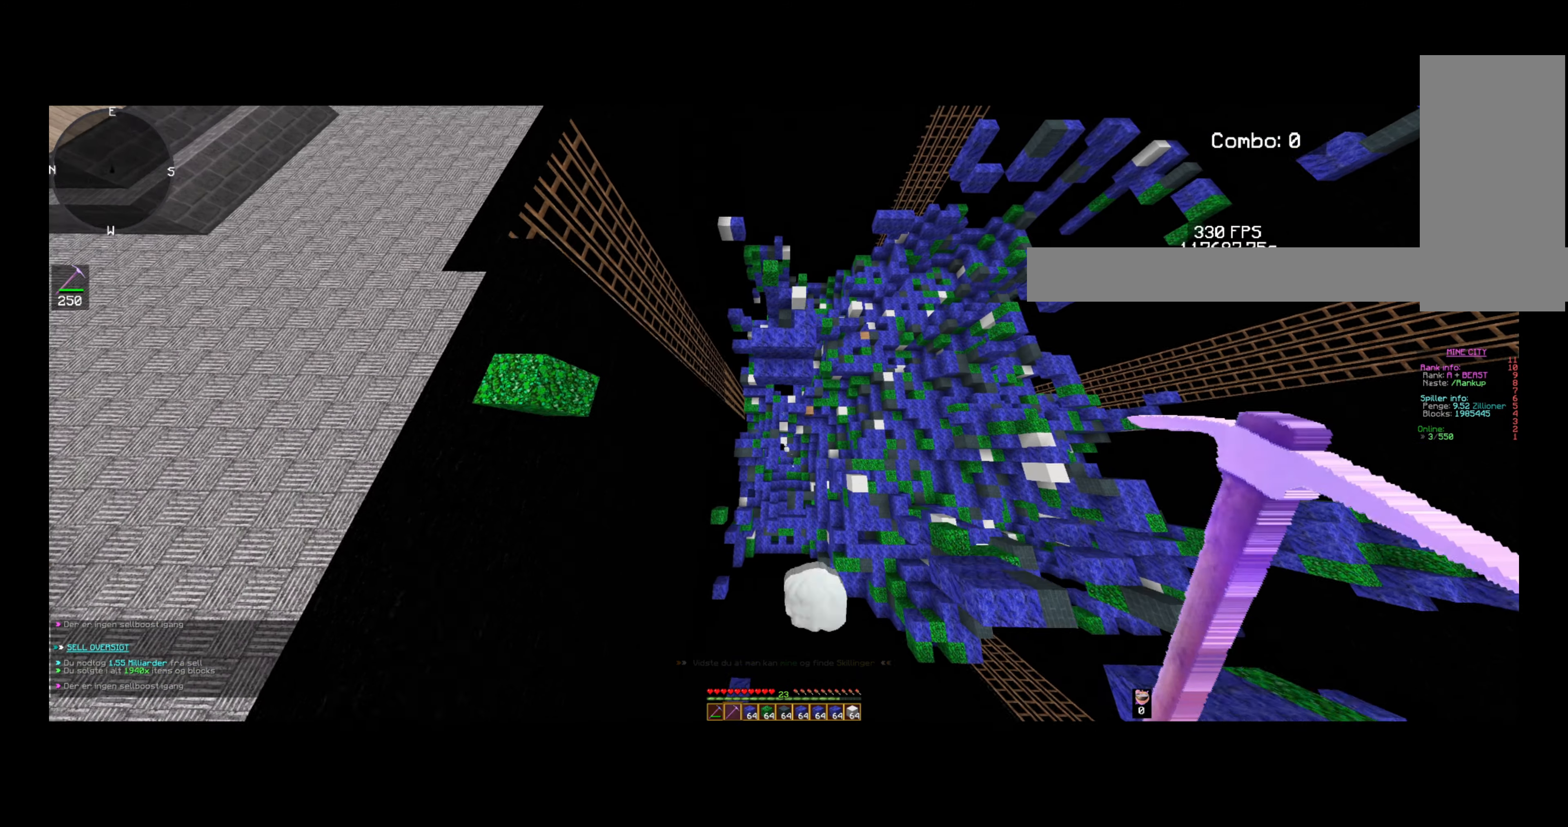
{"keys": [], "mouse": ["right"], "events": [[40, "w", "up"]]}
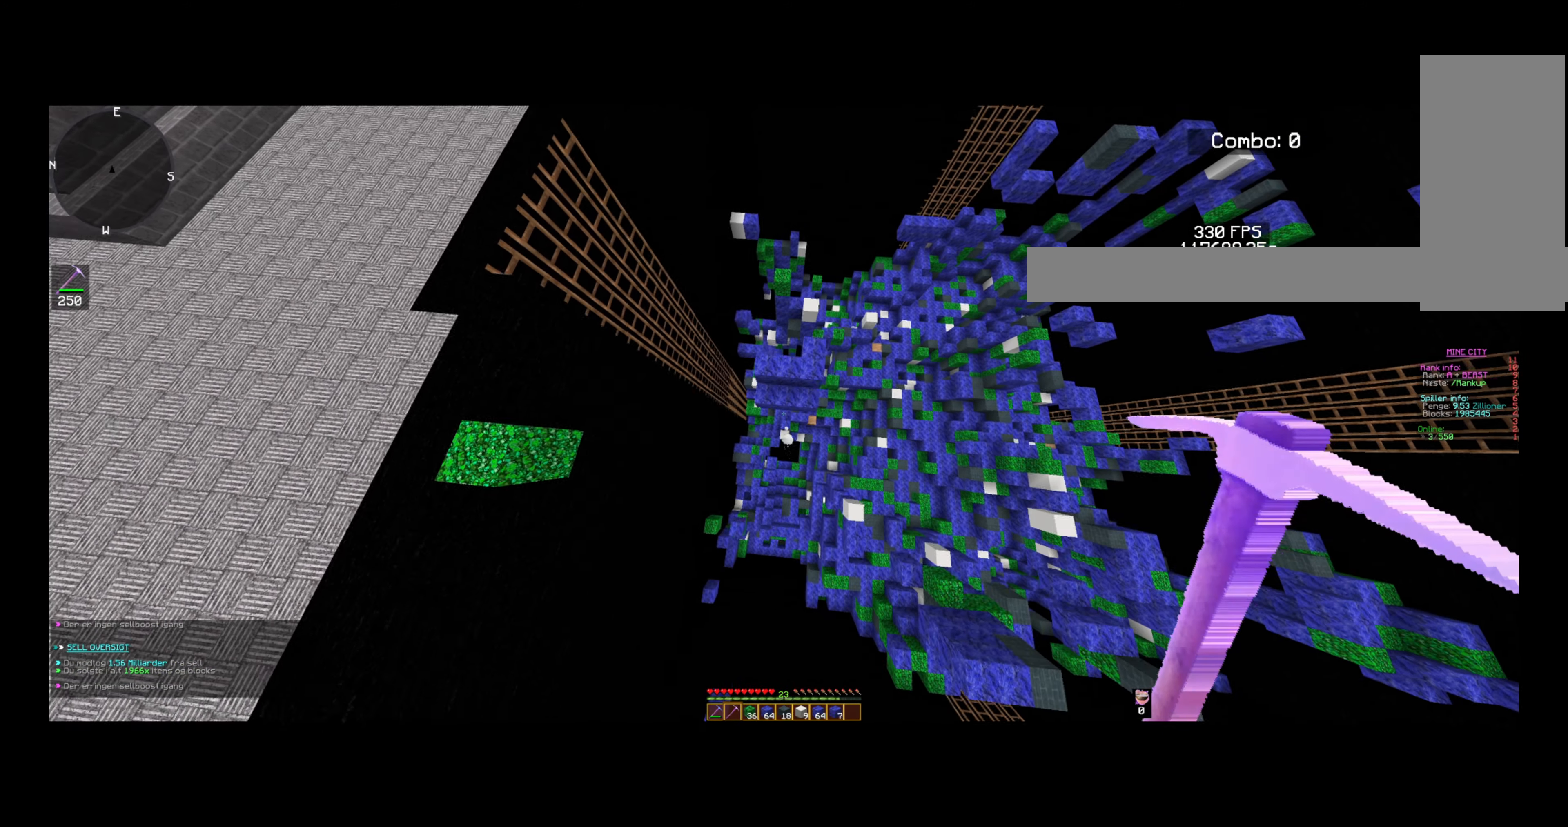
{"keys": ["w"], "mouse": ["right"], "events": [[120, "w", "down"]]}
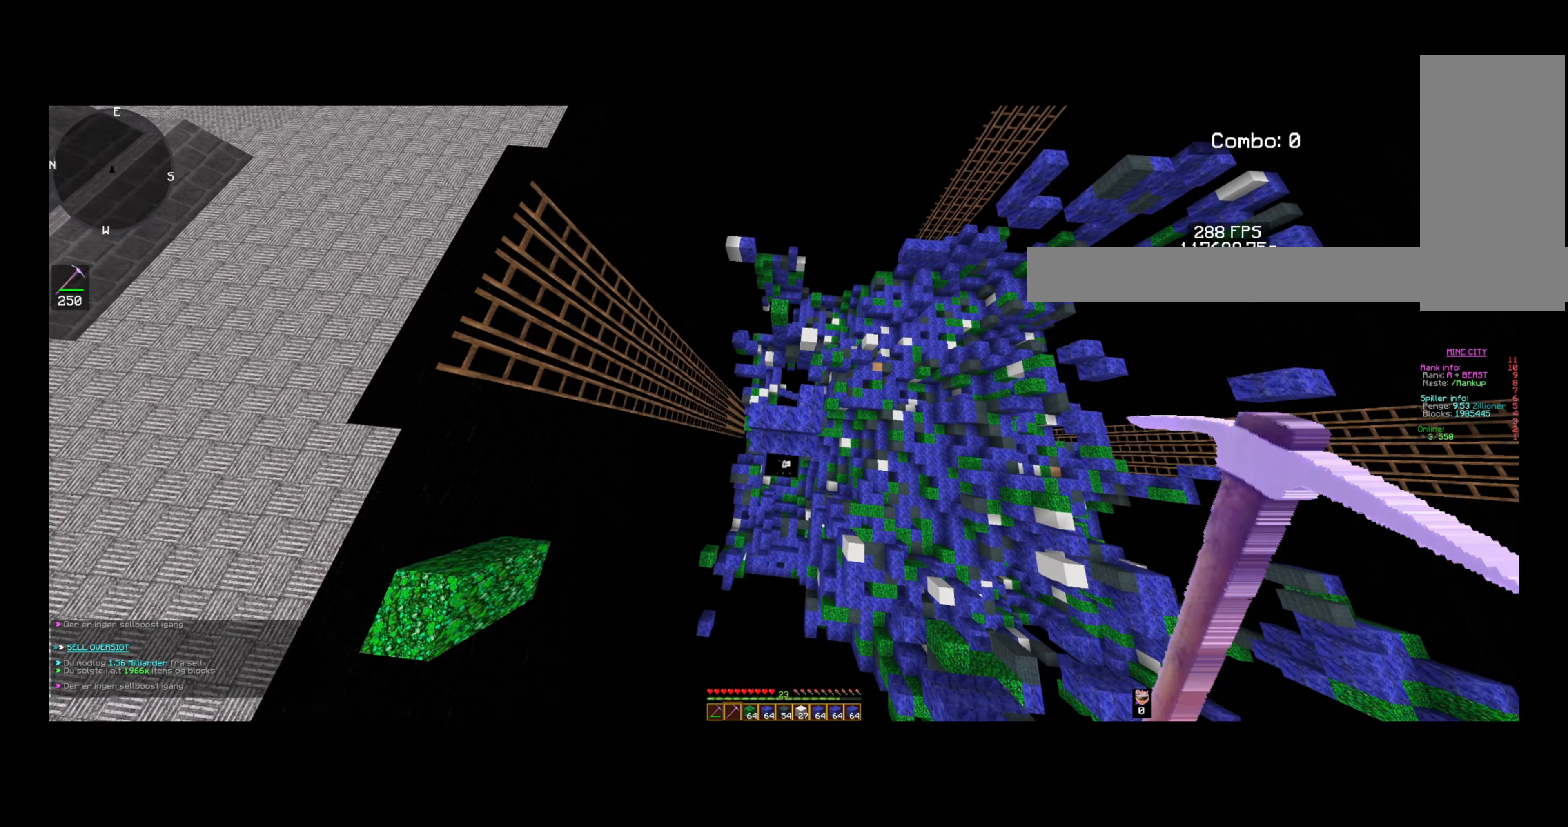
{"keys": ["w"], "mouse": ["right"], "events": [[80, "w", "up"], [200, "w", "down"], [400, "w", "up"], [480, "w", "down"]]}
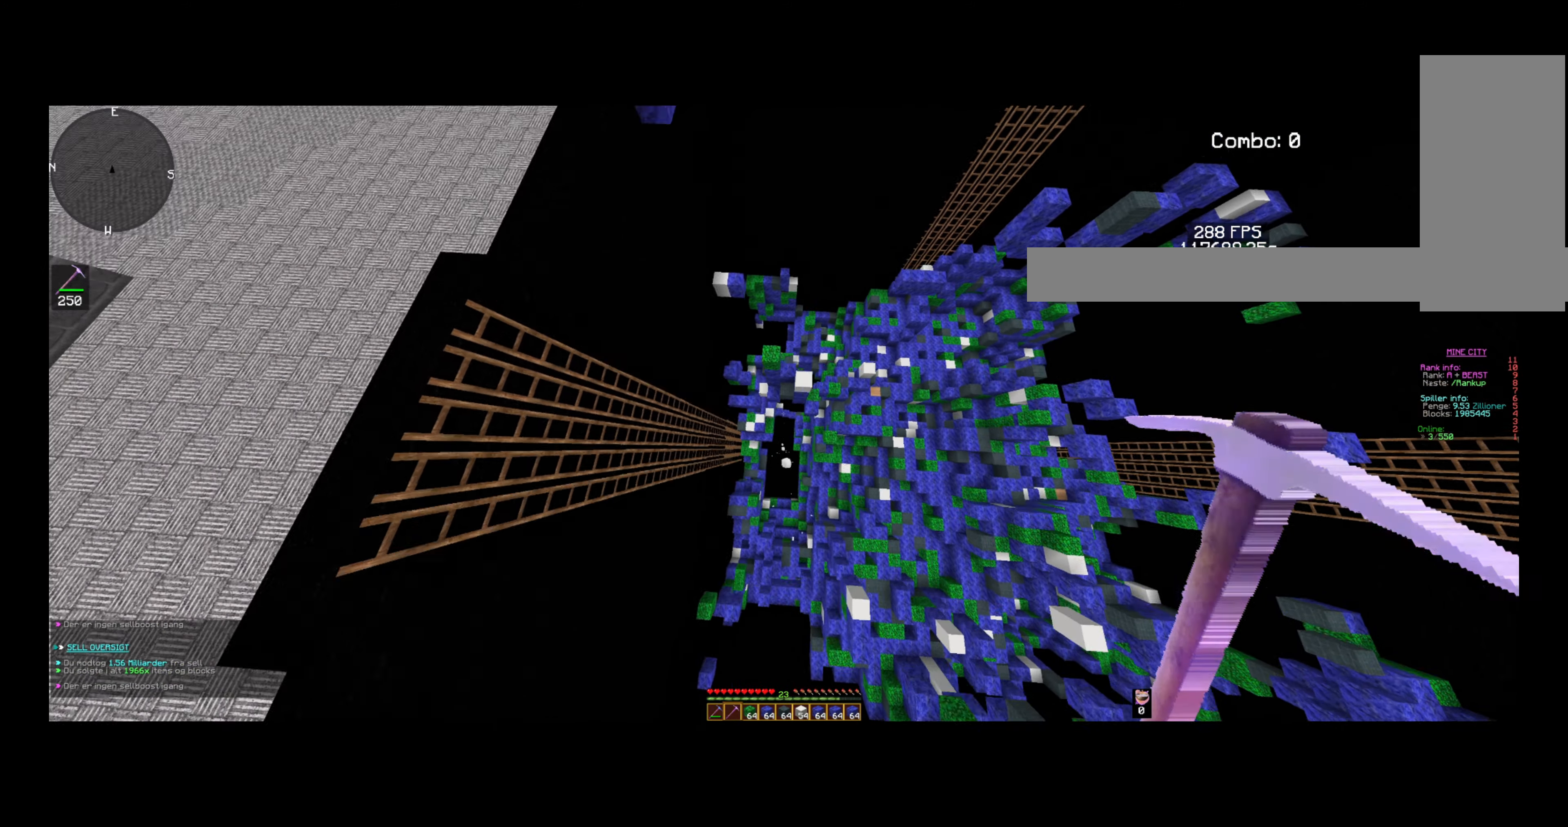
{"keys": ["a", "w"], "mouse": ["right"], "events": [[320, "a", "down"]]}
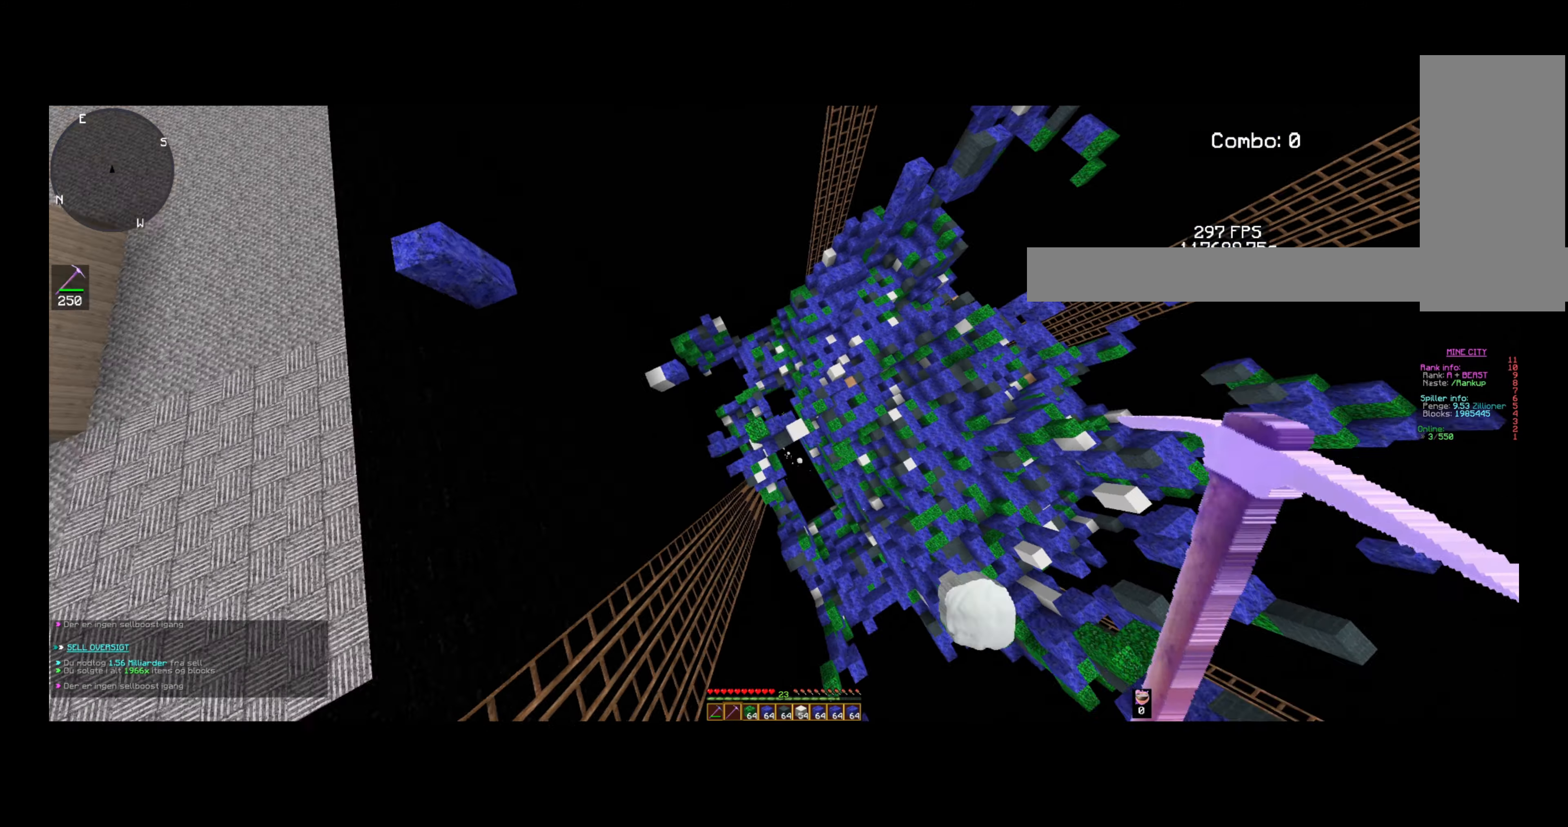
{"keys": ["a"], "mouse": ["right"], "events": [[360, "w", "up"]]}
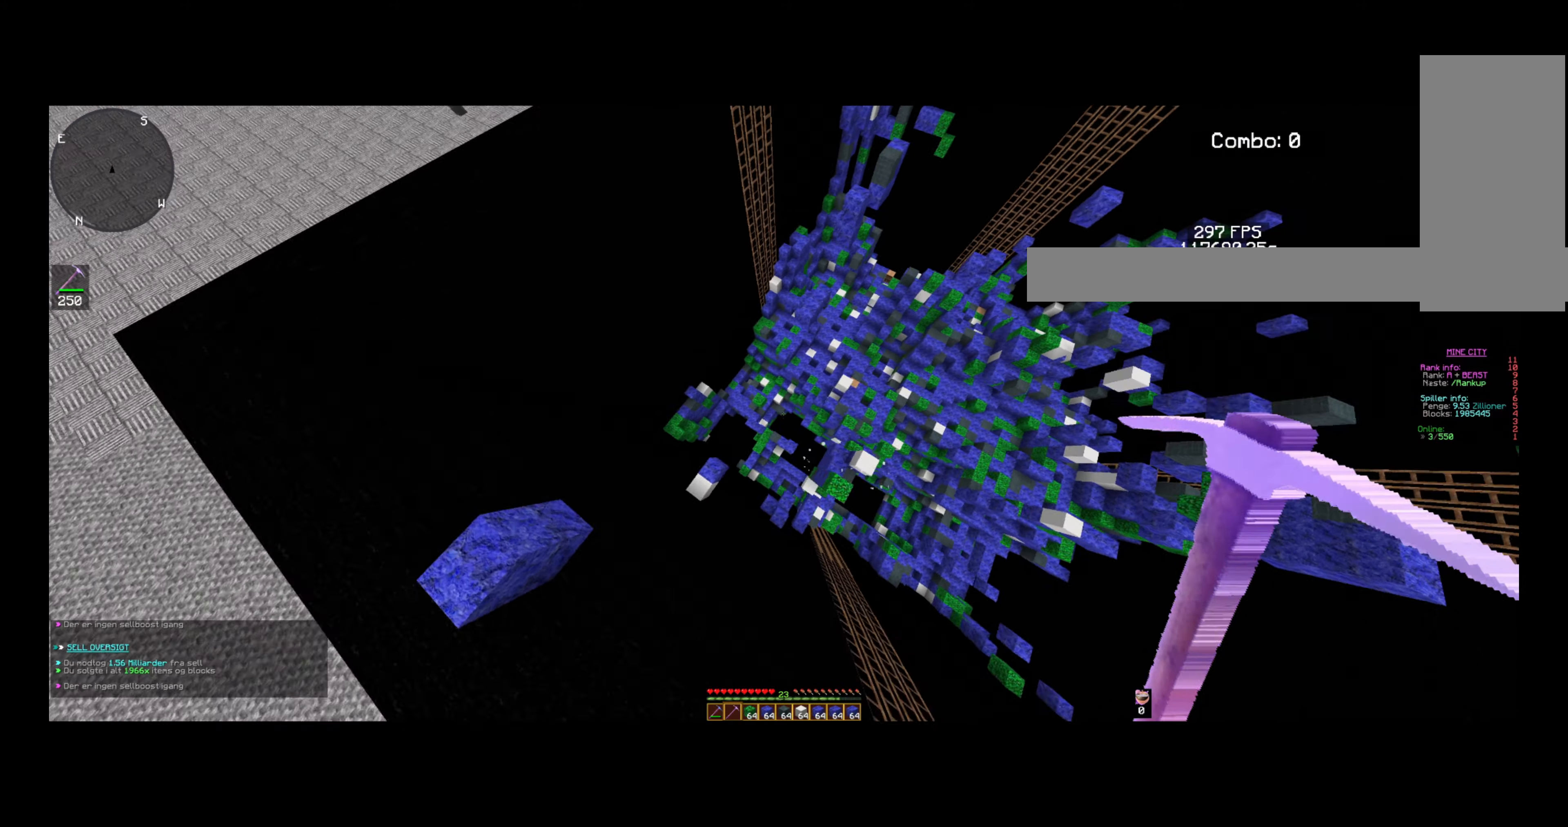
{"keys": ["a", "w"], "mouse": ["right"], "events": [[80, "w", "down"], [360, "w", "up"], [480, "w", "down"]]}
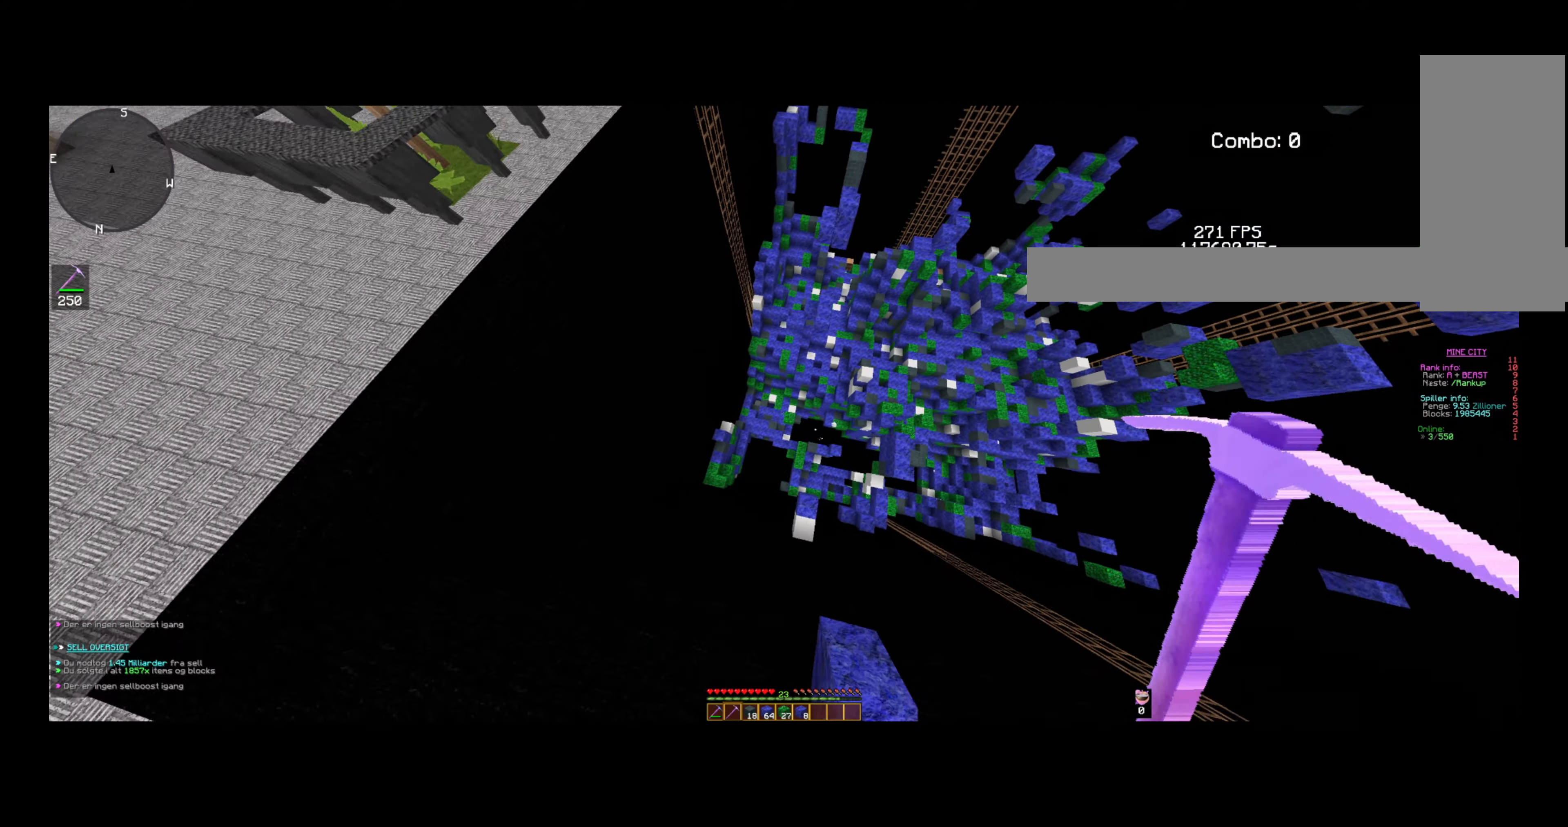
{"keys": ["w"], "mouse": ["right"], "events": [[360, "a", "up"], [360, "w", "up"], [480, "w", "down"]]}
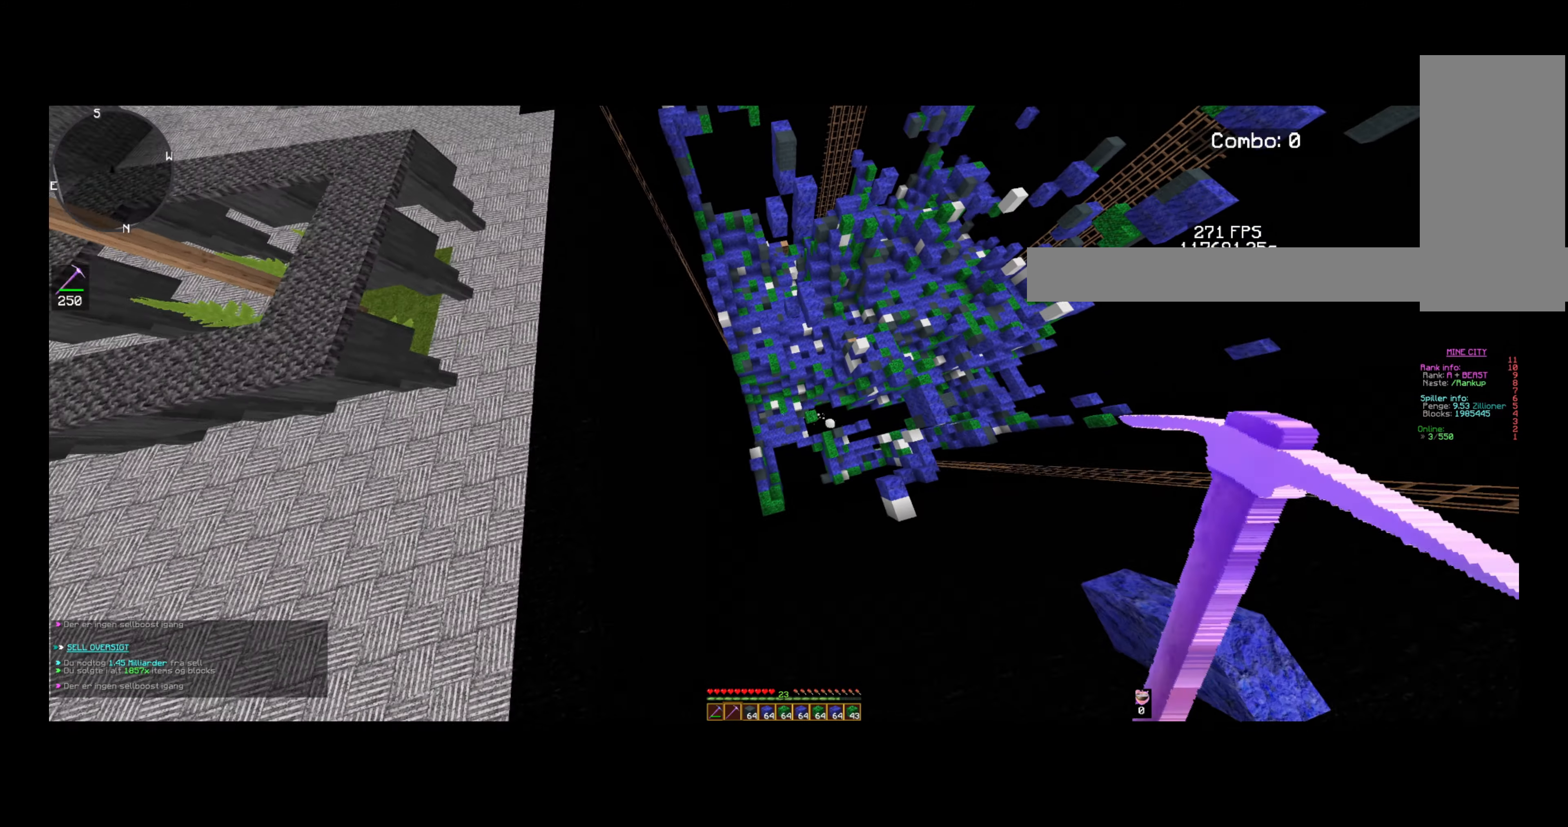
{"keys": ["a", "w"], "mouse": ["right"], "events": [[280, "w", "up"], [400, "w", "down"], [520, "a", "down"]]}
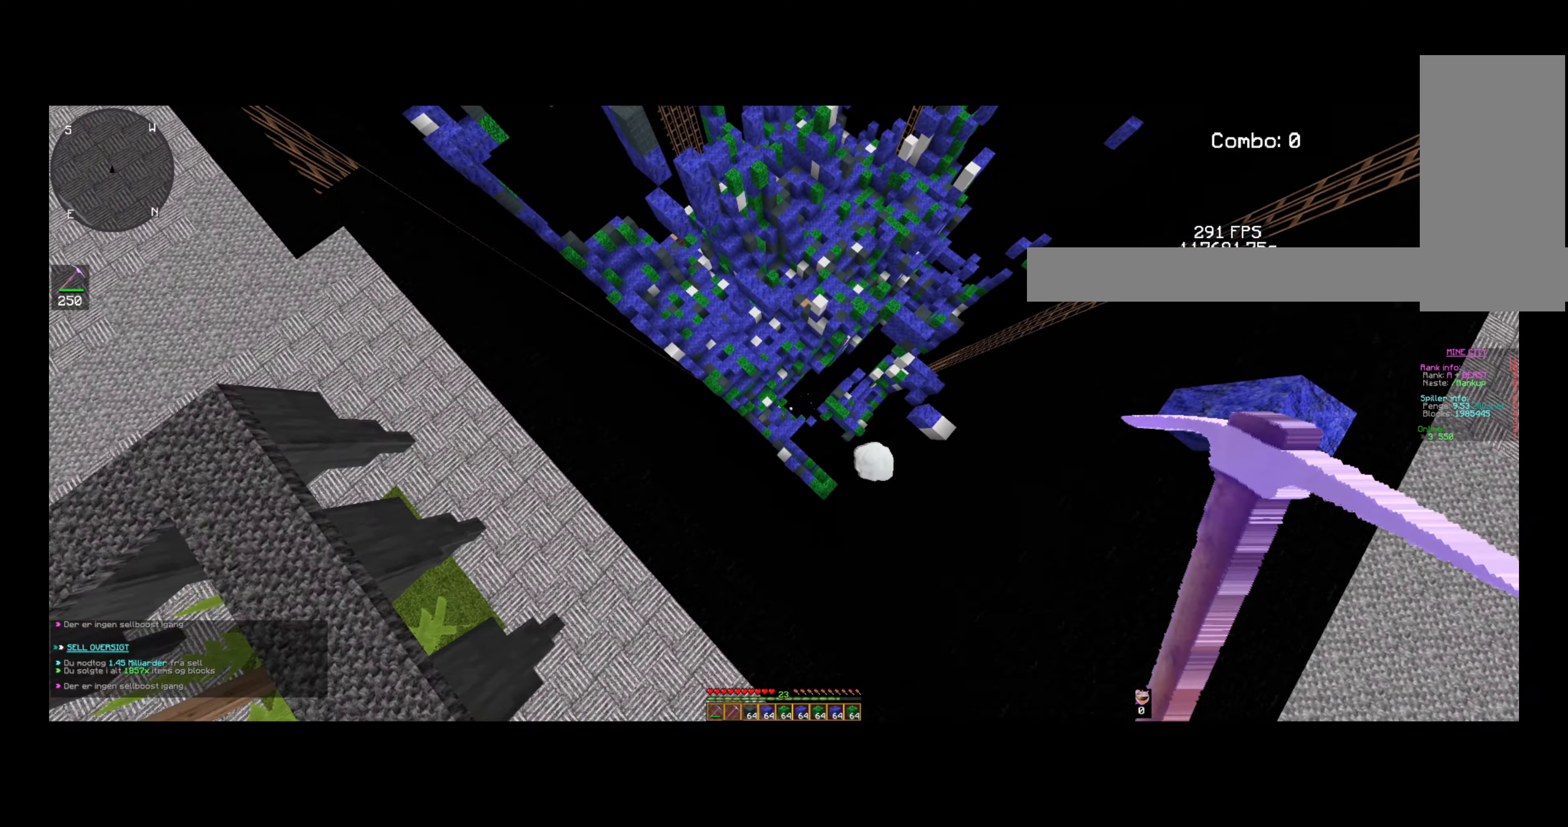
{"keys": ["w"], "mouse": ["right"], "events": [[200, "a", "up"], [200, "w", "up"], [440, "w", "down"]]}
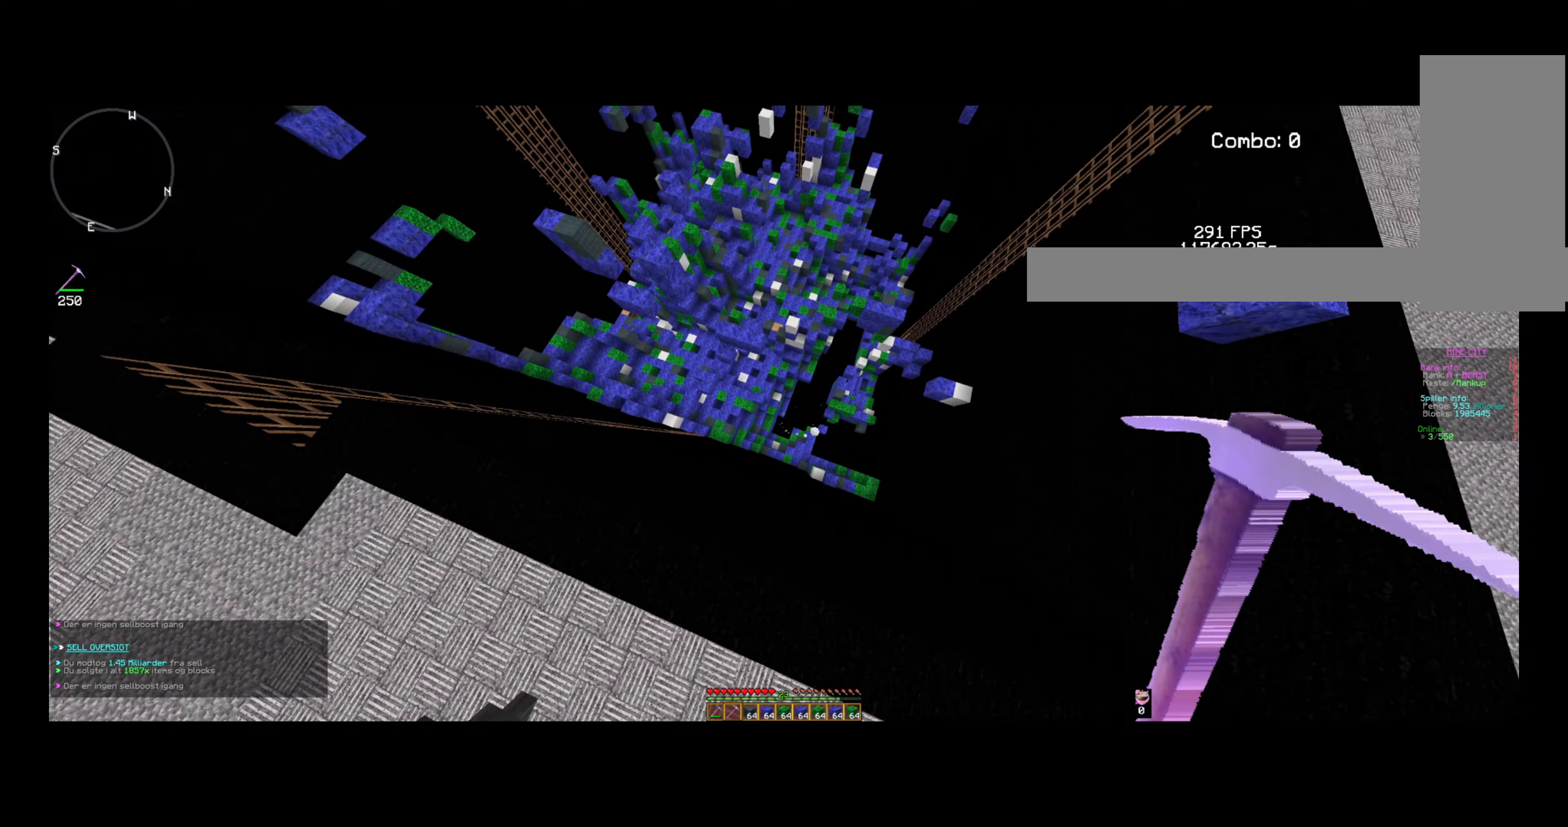
{"keys": [], "mouse": ["right"], "events": [[200, "w", "up"], [320, "w", "down"], [480, "w", "up"]]}
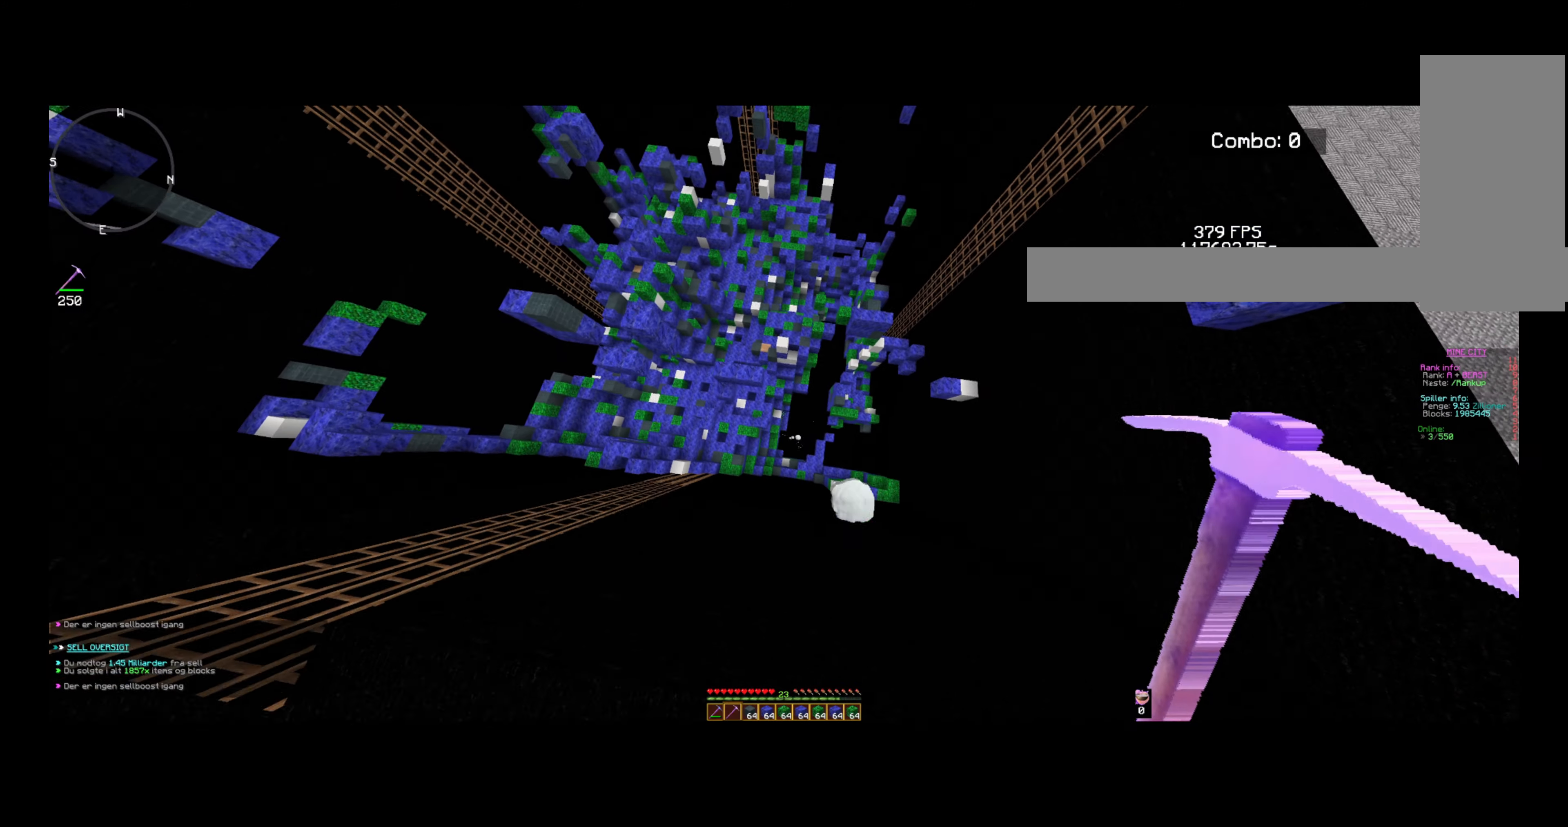
{"keys": ["w"], "mouse": ["right"], "events": [[80, "w", "down"], [240, "w", "up"], [400, "w", "down"]]}
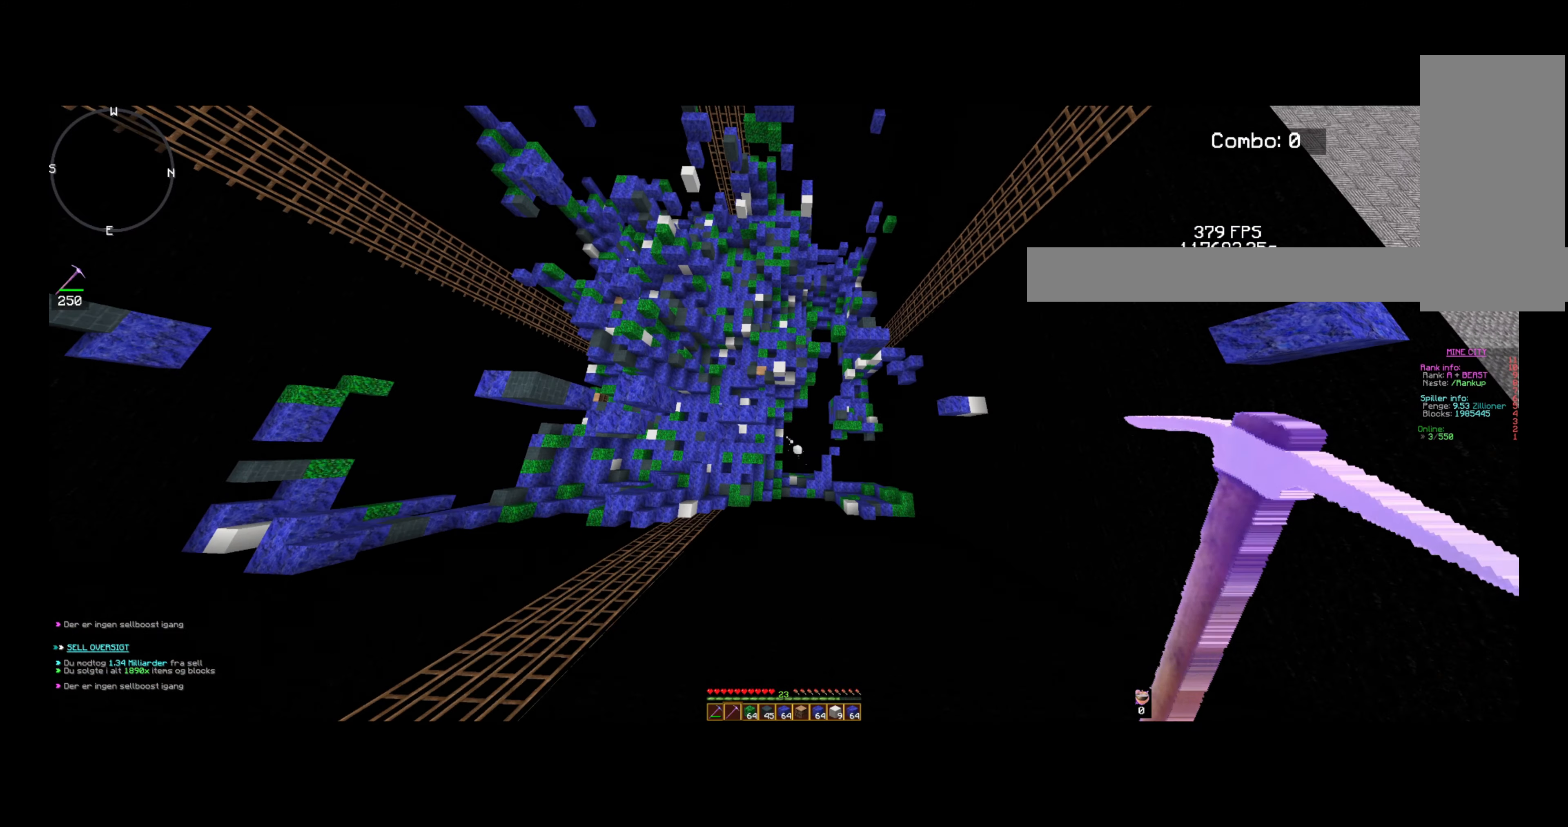
{"keys": ["w"], "mouse": ["right"], "events": [[80, "w", "up"], [160, "w", "down"], [320, "w", "up"], [480, "w", "down"]]}
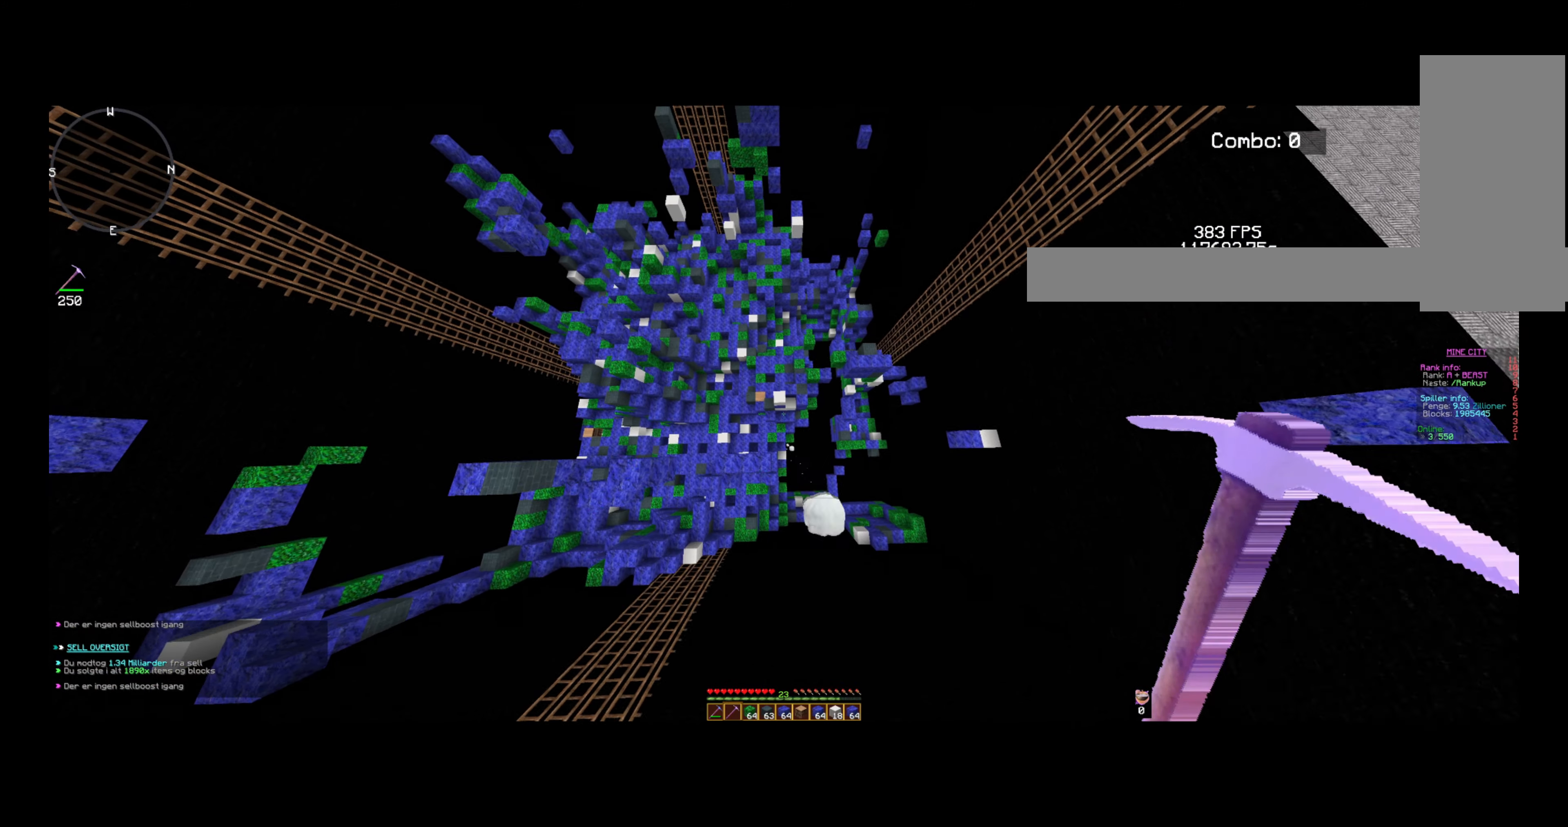
{"keys": ["w"], "mouse": ["right"], "events": [[400, "w", "up"], [480, "w", "down"]]}
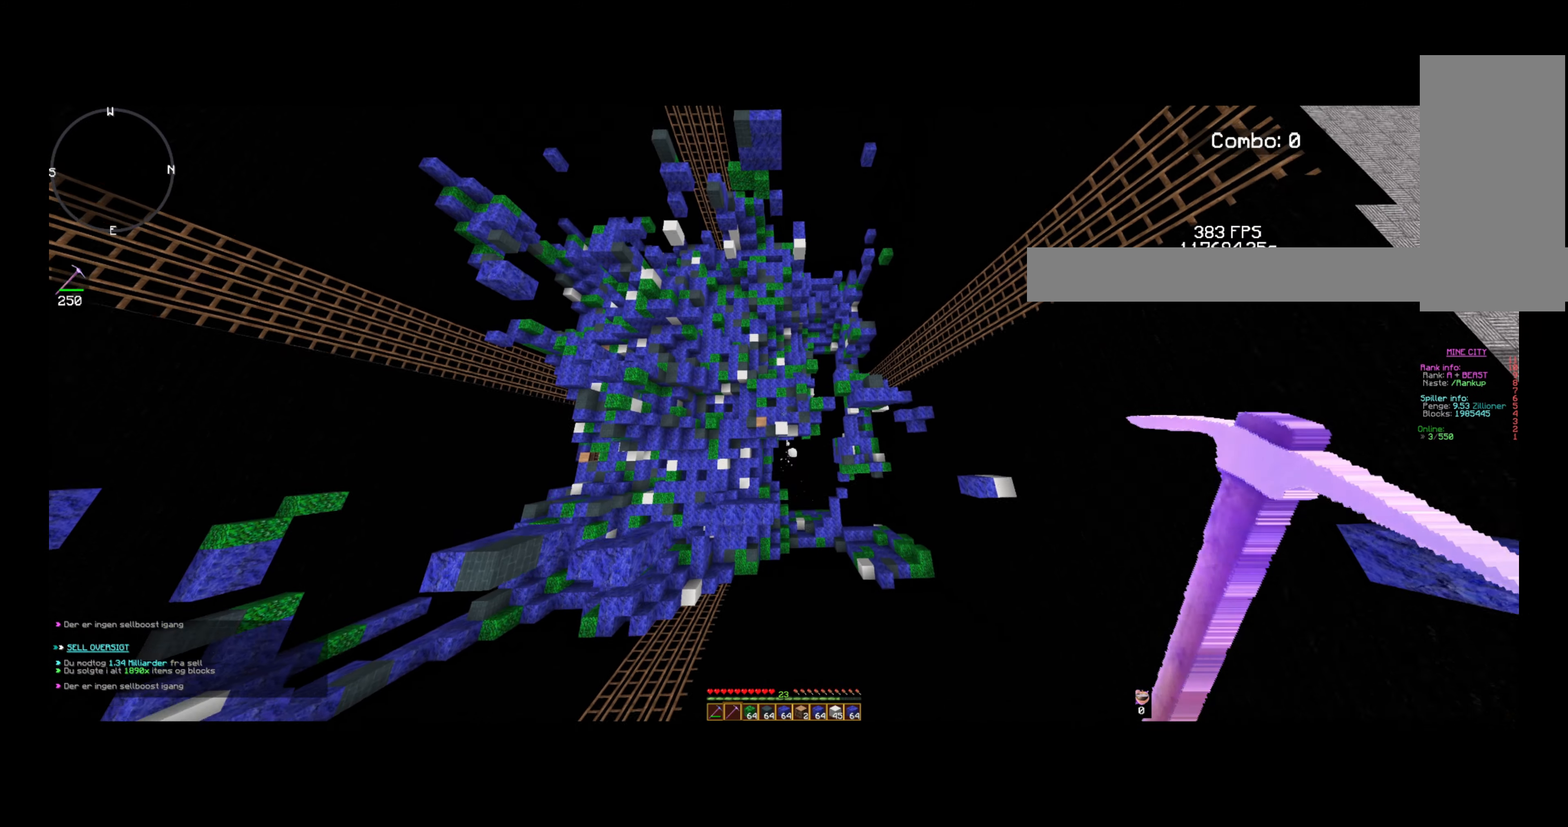
{"keys": [], "mouse": ["right"], "events": [[160, "w", "up"], [320, "w", "down"], [480, "w", "up"]]}
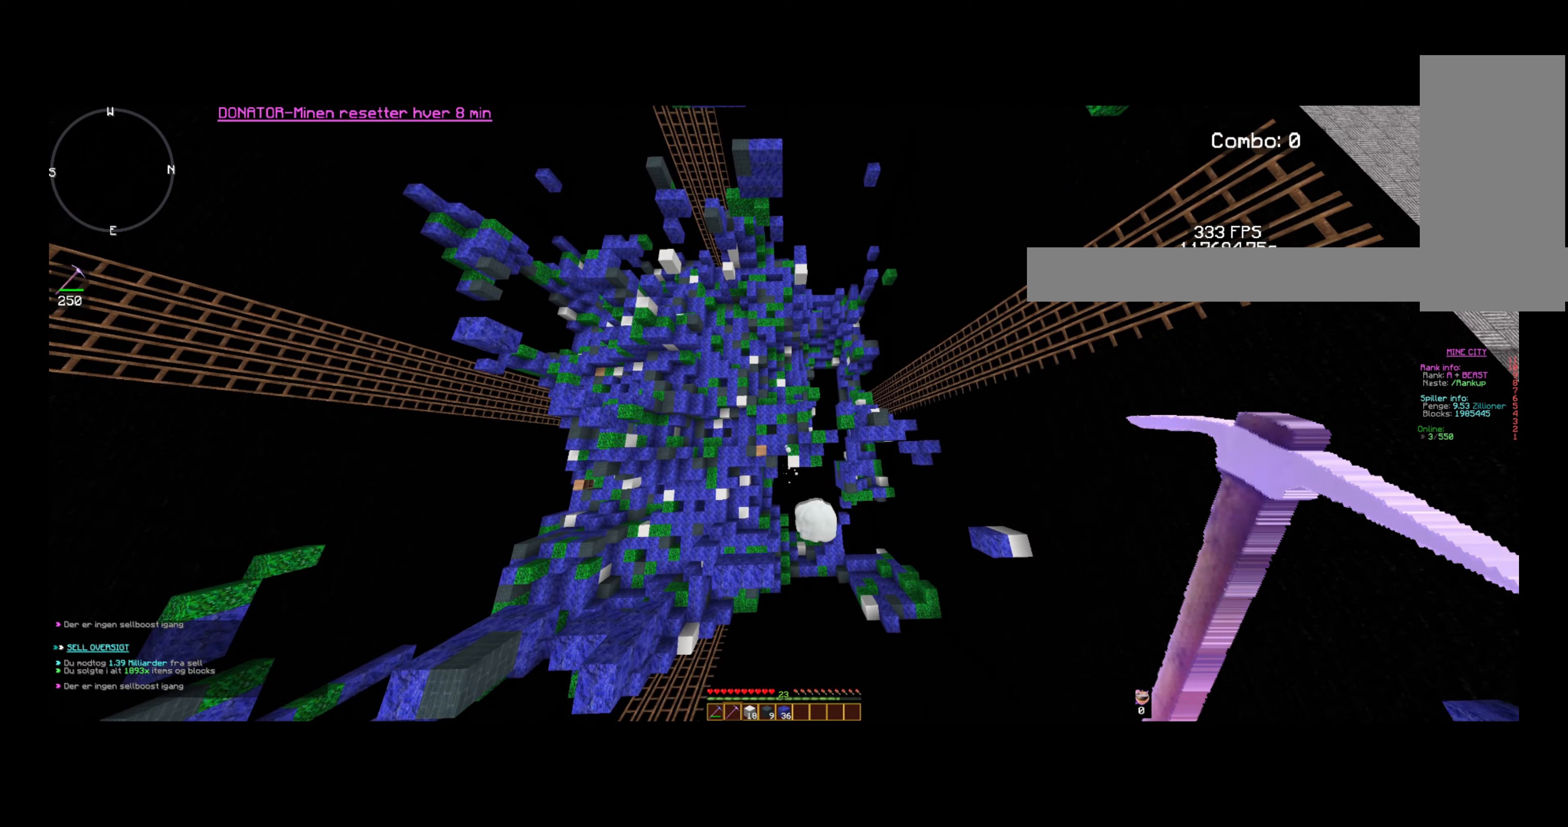
{"keys": ["w"], "mouse": ["right"], "events": [[40, "w", "down"], [200, "w", "up"], [360, "w", "down"]]}
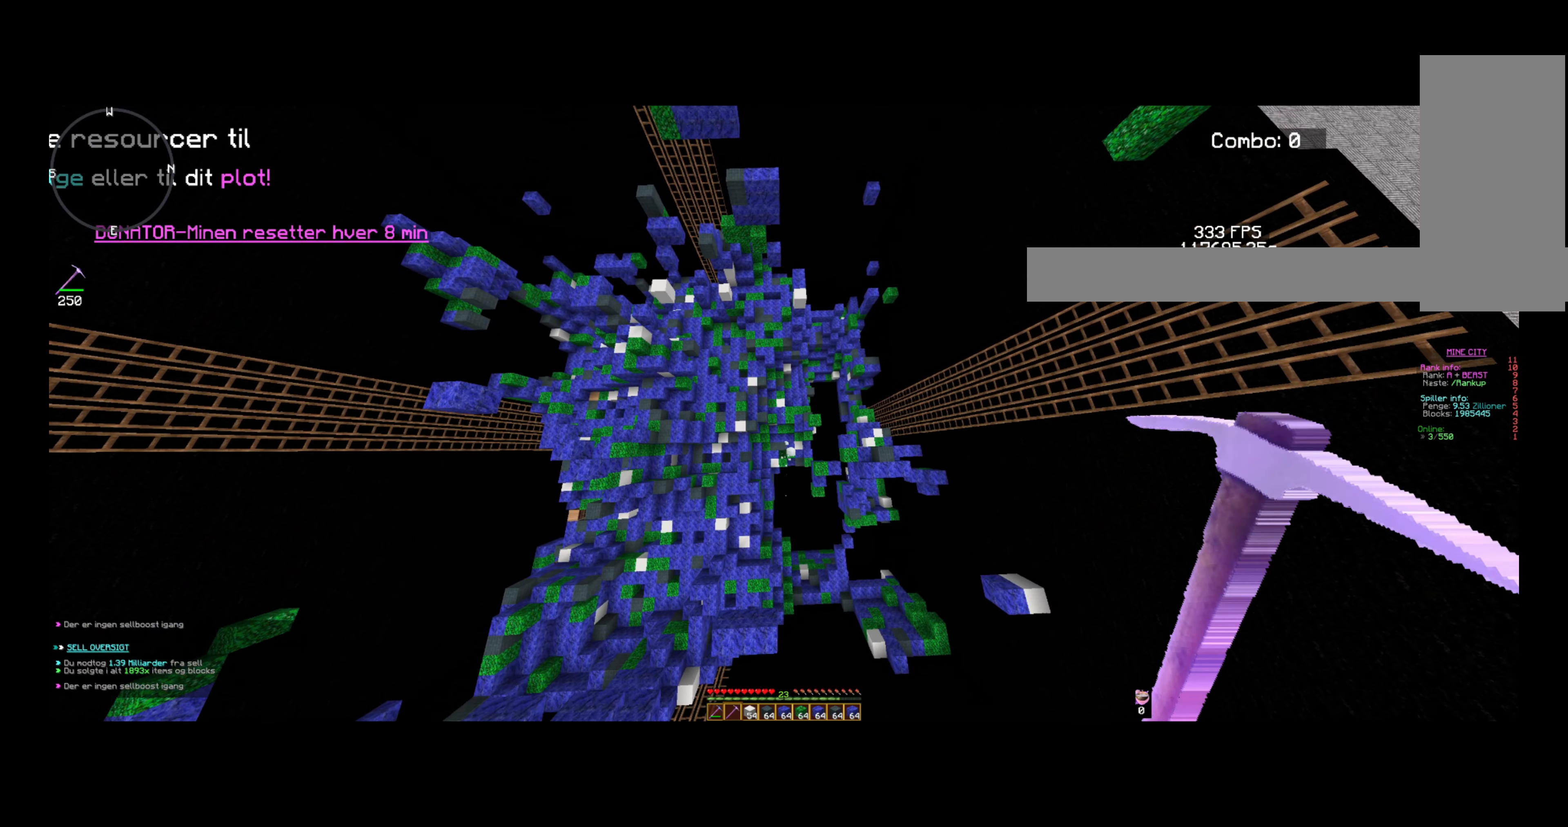
{"keys": [], "mouse": ["right"], "events": [[80, "w", "up"], [120, "w", "down"], [280, "w", "up"]]}
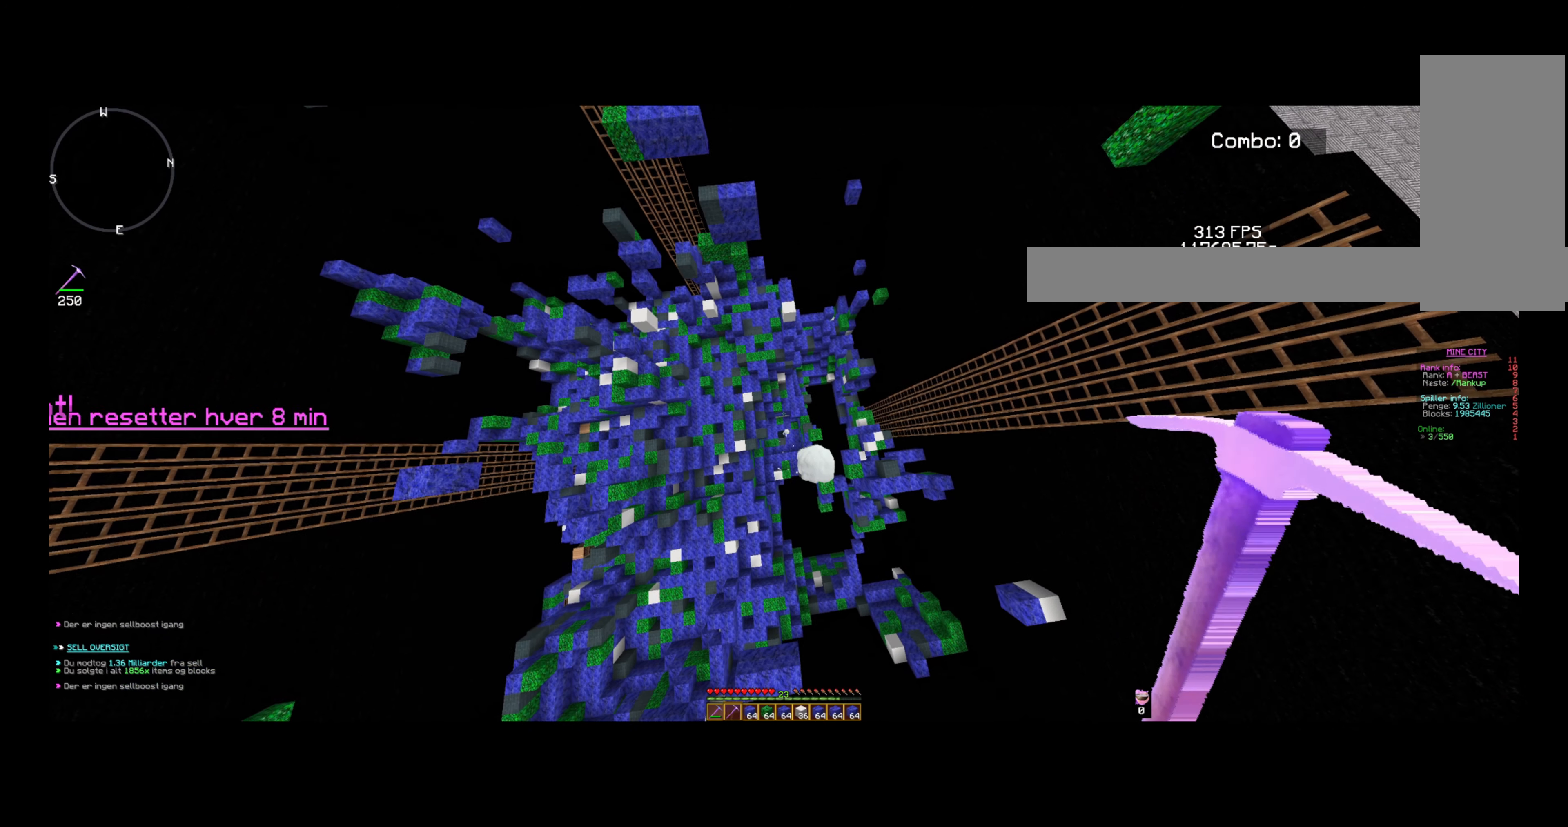
{"keys": ["w"], "mouse": ["right"], "events": [[80, "w", "down"], [240, "w", "up"], [400, "w", "down"]]}